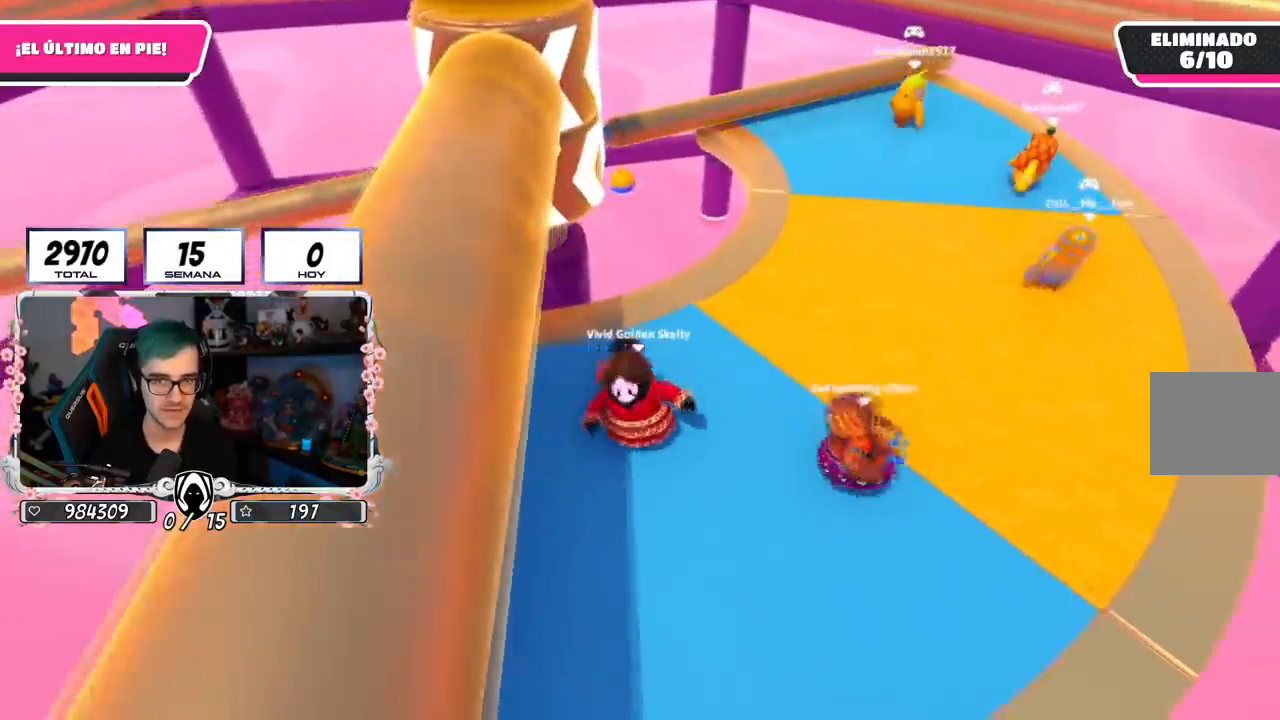
Gameplay with a controller (PlayStation layout); each line is a JSON object with the inputs held at the frame after it. "events" lists button and stick changes between this image and that frame as [ms after this image, input, new state], when the widget could be followed in between. Not read: R1.
{"buttons": [], "left_stick": "up", "right_stick": "center", "events": [[350, "left_stick", "up-left"], [401, "left_stick", "up"]]}
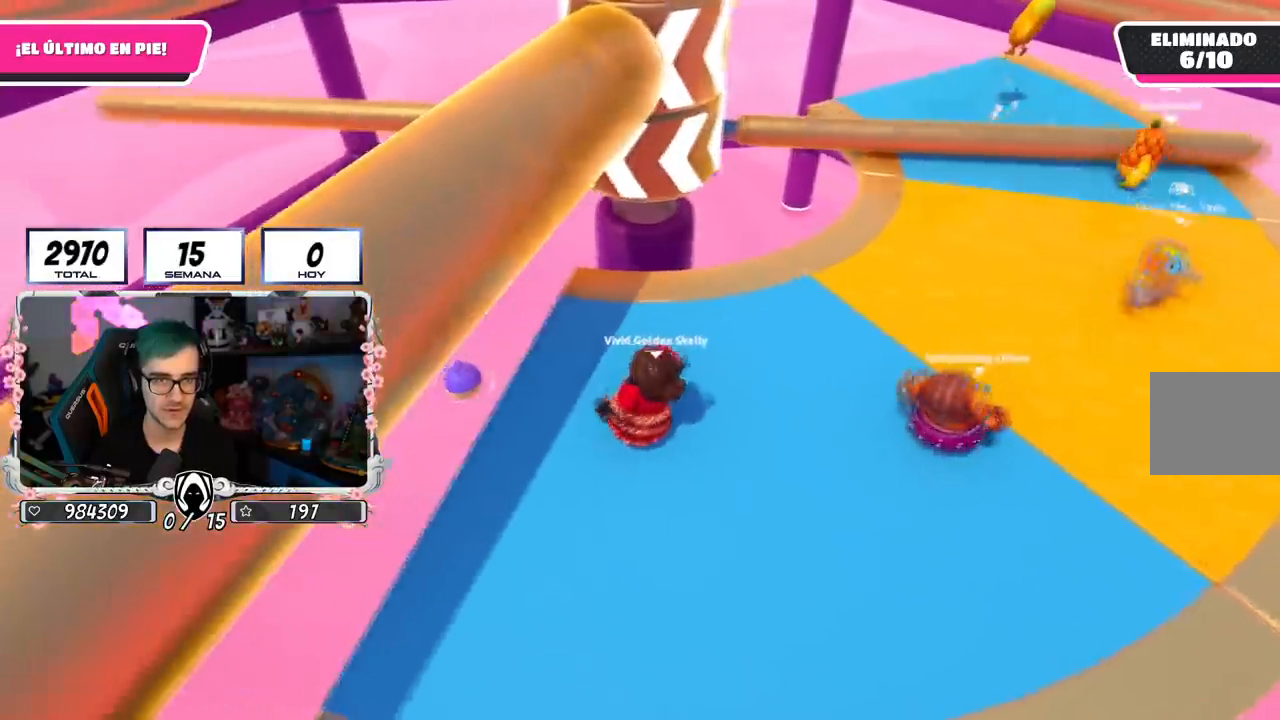
{"buttons": [], "left_stick": "down-right", "right_stick": "center", "events": [[333, "left_stick", "right"], [433, "left_stick", "down-right"]]}
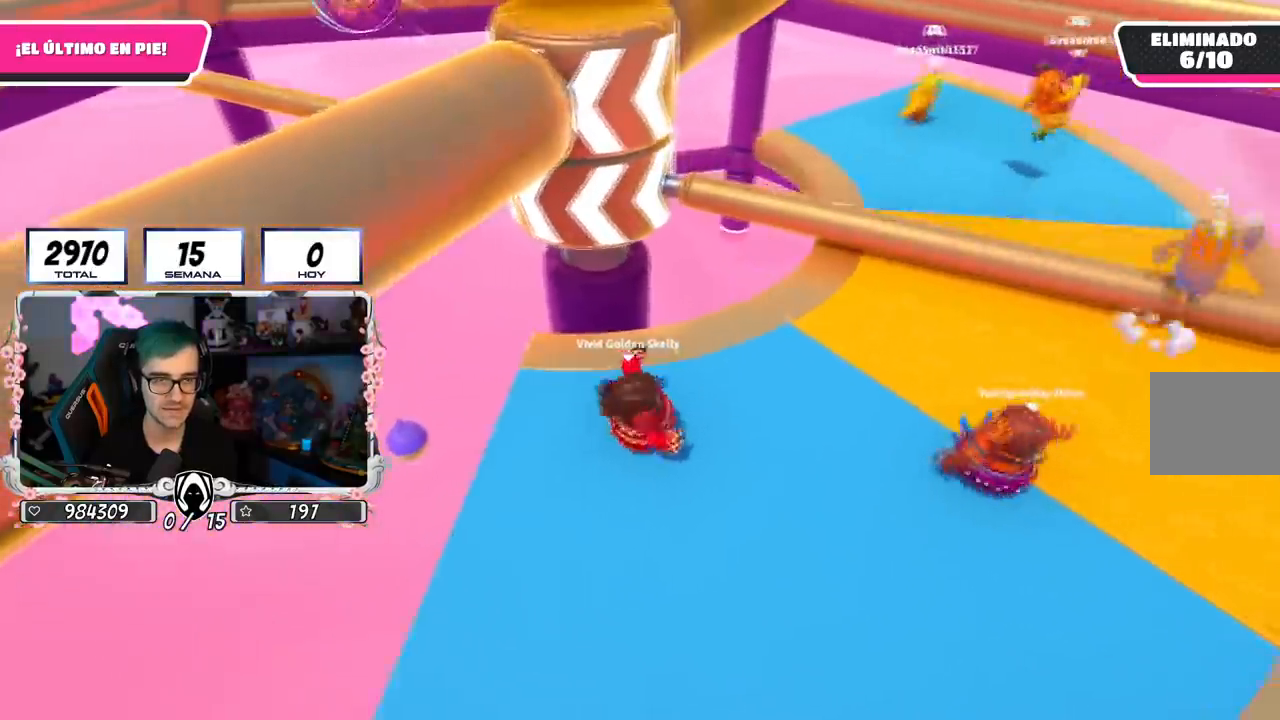
{"buttons": ["CROSS"], "left_stick": "up-right", "right_stick": "center", "events": [[100, "left_stick", "down-left"], [284, "left_stick", "up-left"], [400, "left_stick", "up-right"], [501, "CROSS", "down"]]}
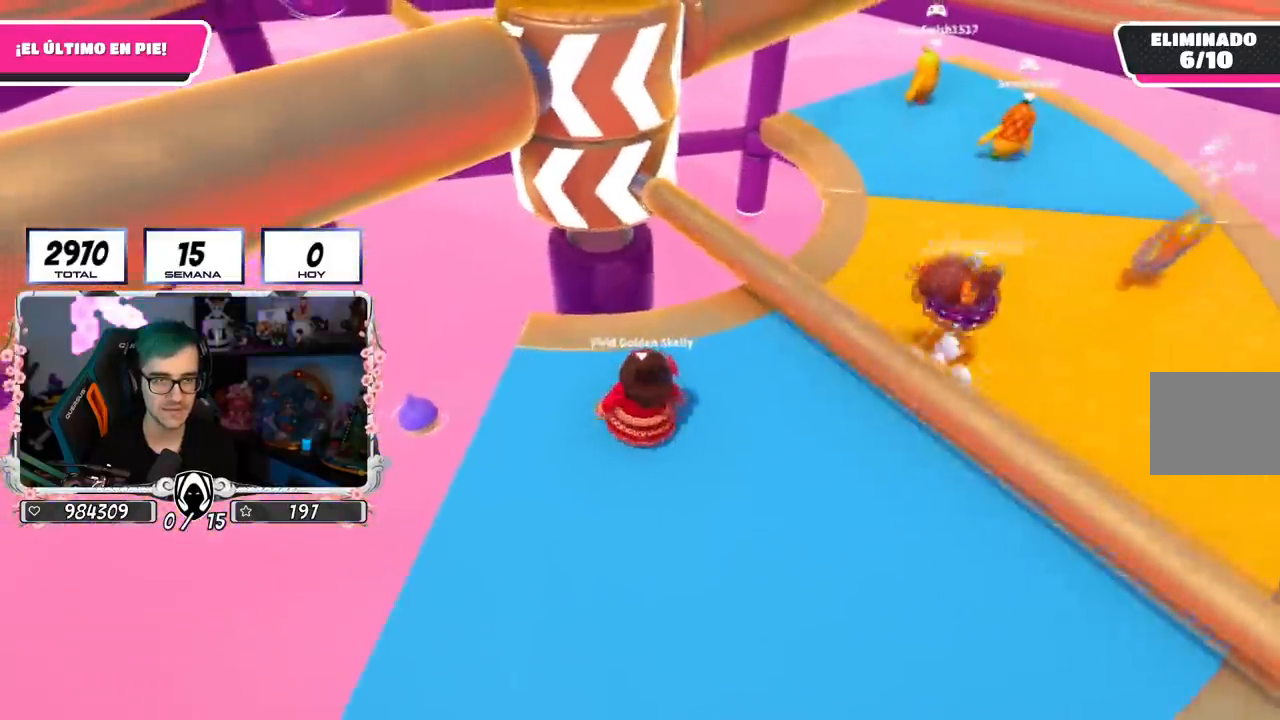
{"buttons": [], "left_stick": "down-left", "right_stick": "center", "events": [[66, "left_stick", "right"], [233, "CROSS", "up"], [350, "left_stick", "down"], [450, "left_stick", "down-left"]]}
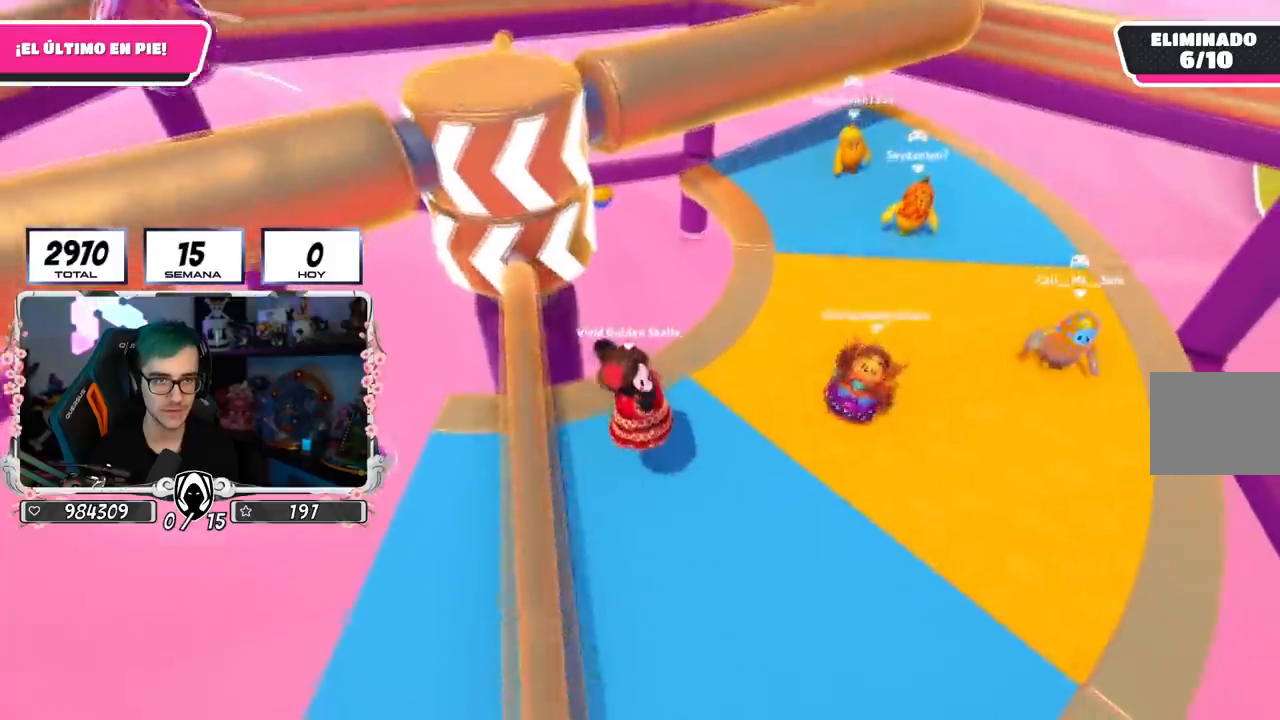
{"buttons": [], "left_stick": "down-left", "right_stick": "center", "events": [[134, "right_stick", "up"], [217, "right_stick", "center"]]}
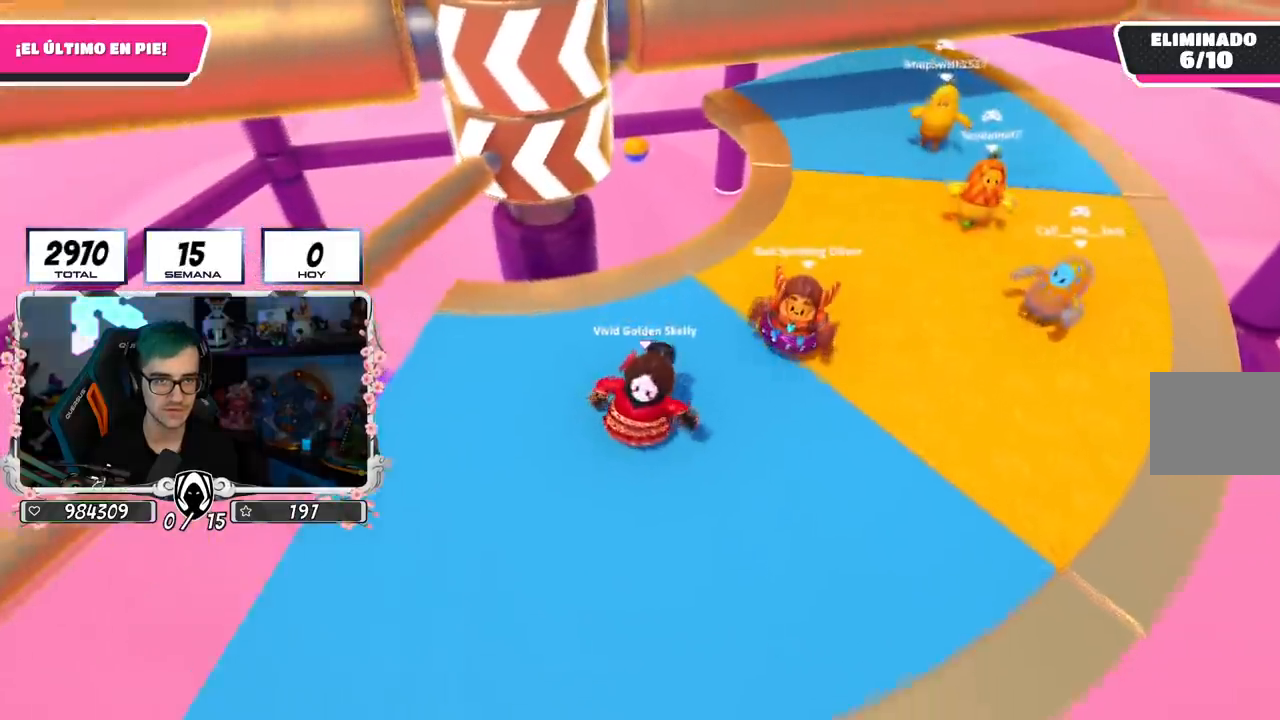
{"buttons": [], "left_stick": "up", "right_stick": "center", "events": [[16, "left_stick", "left"], [267, "left_stick", "up"]]}
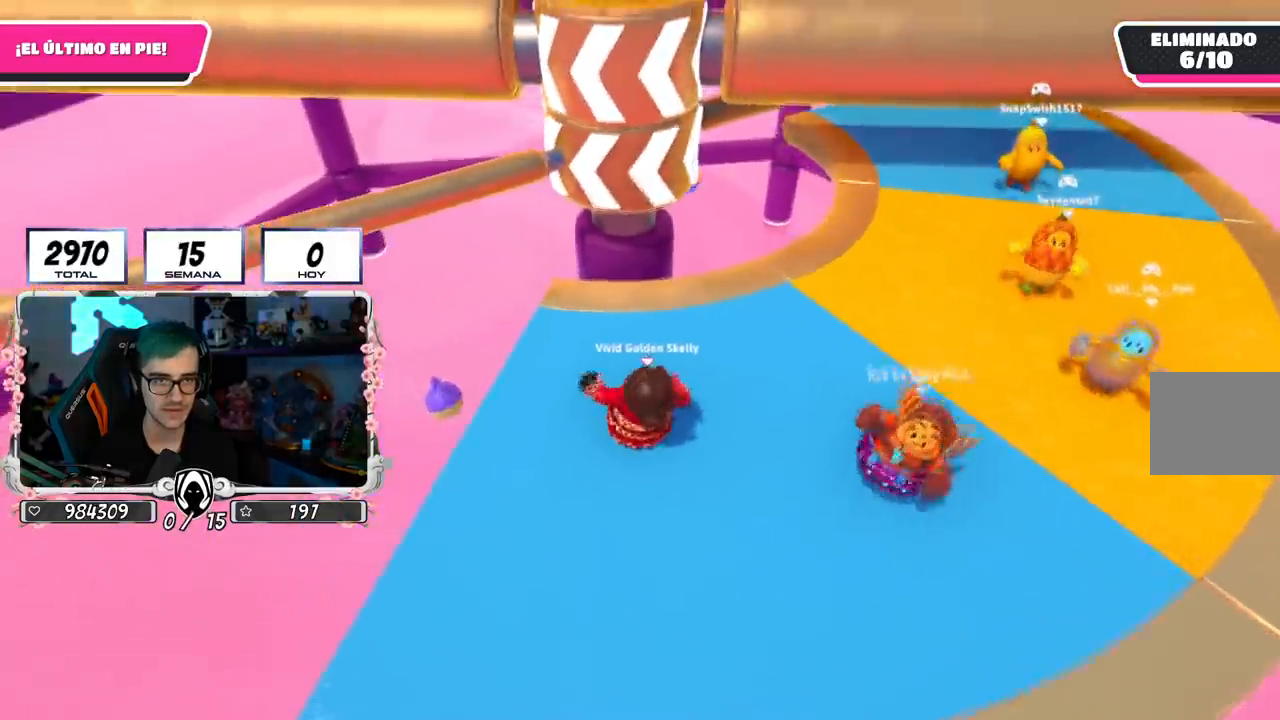
{"buttons": [], "left_stick": "left", "right_stick": "center", "events": [[100, "left_stick", "right"], [150, "left_stick", "down-right"], [317, "left_stick", "down-left"], [434, "left_stick", "left"]]}
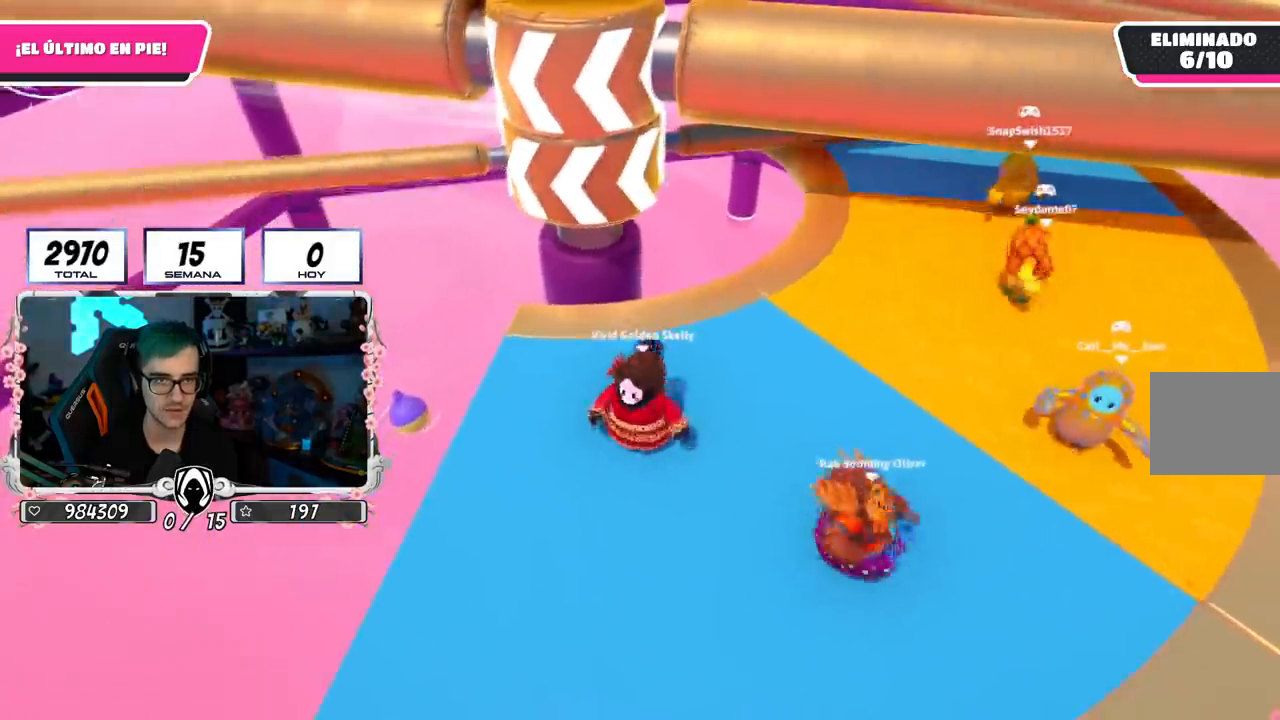
{"buttons": [], "left_stick": "right", "right_stick": "center", "events": [[150, "left_stick", "up"], [267, "left_stick", "up-right"], [367, "left_stick", "right"]]}
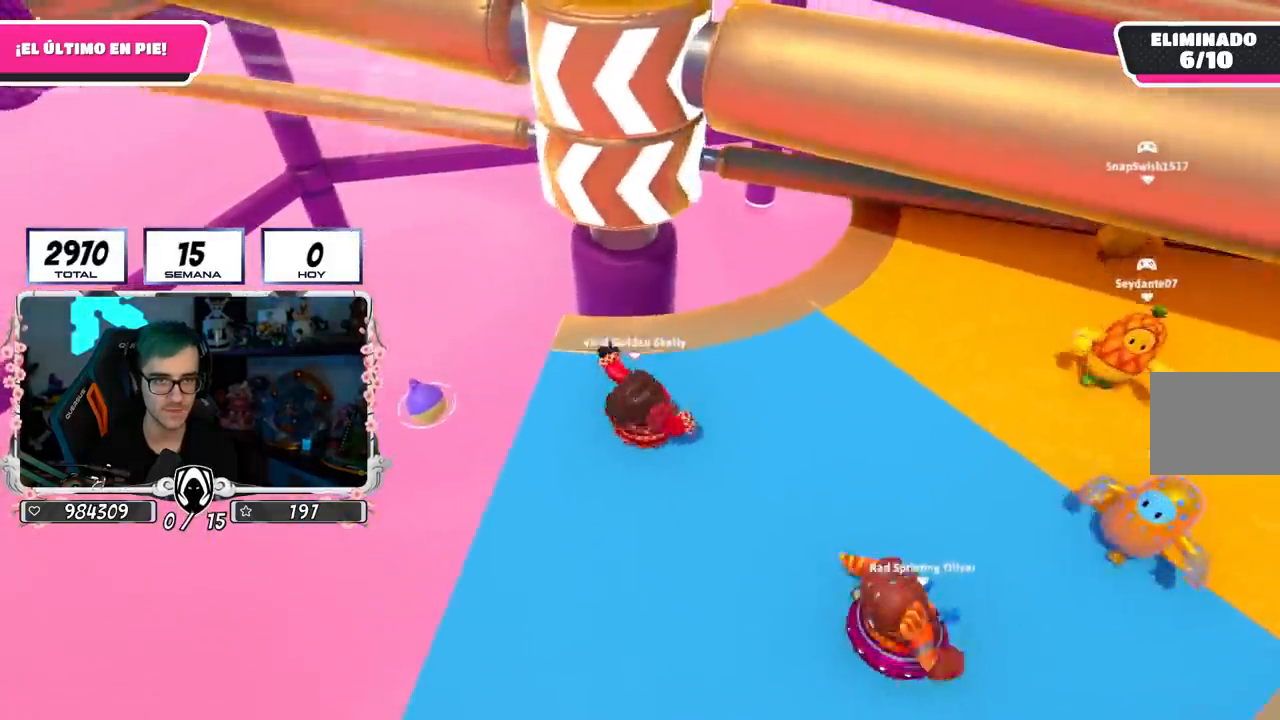
{"buttons": [], "left_stick": "up-right", "right_stick": "center", "events": [[50, "left_stick", "down"], [150, "left_stick", "left"], [300, "left_stick", "up"], [384, "left_stick", "up-right"]]}
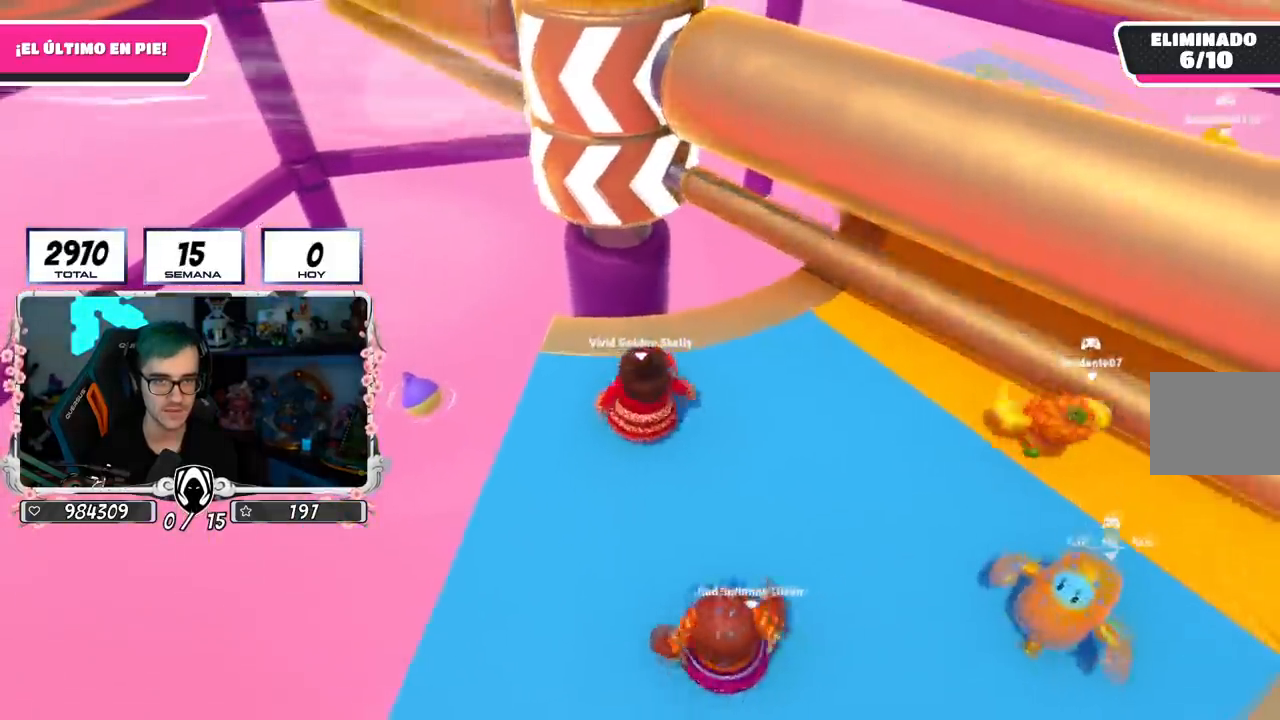
{"buttons": [], "left_stick": "down-left", "right_stick": "center", "events": [[83, "left_stick", "right"], [100, "CROSS", "down"], [267, "left_stick", "down"], [283, "CROSS", "up"], [317, "left_stick", "down-left"]]}
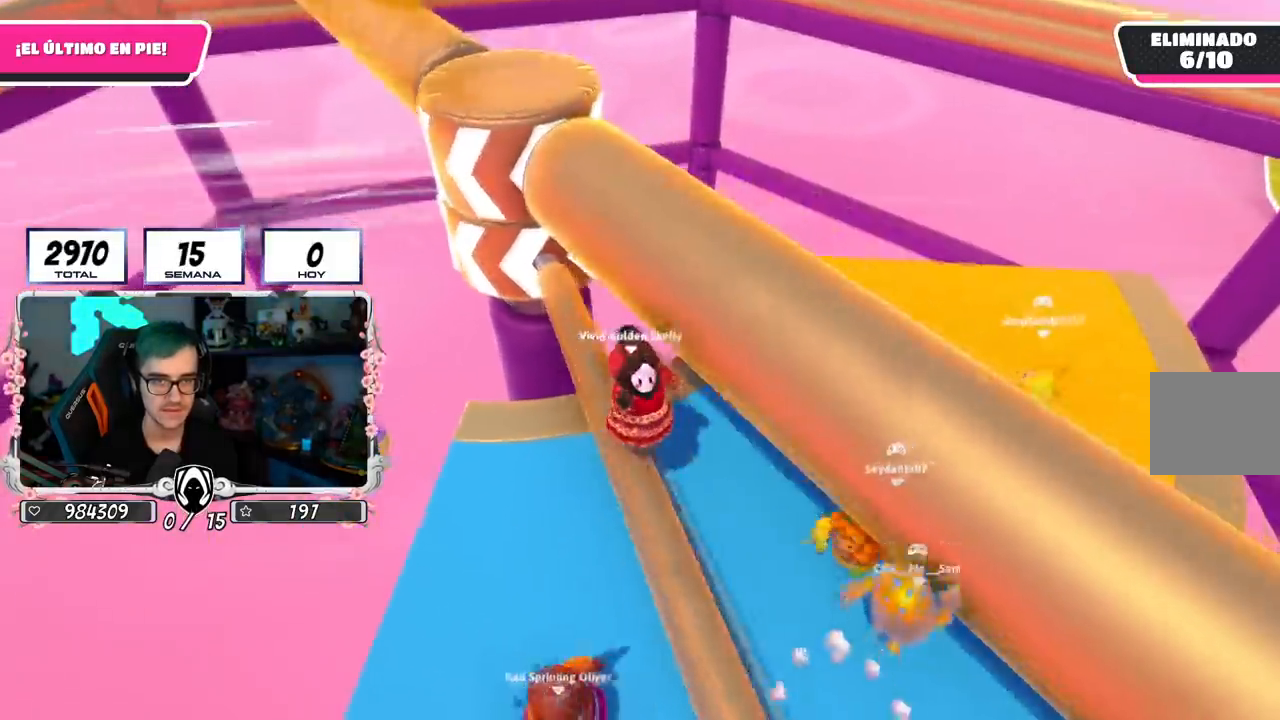
{"buttons": [], "left_stick": "up-right", "right_stick": "down-left", "events": [[234, "left_stick", "down-right"], [334, "left_stick", "up-right"], [384, "right_stick", "down-left"]]}
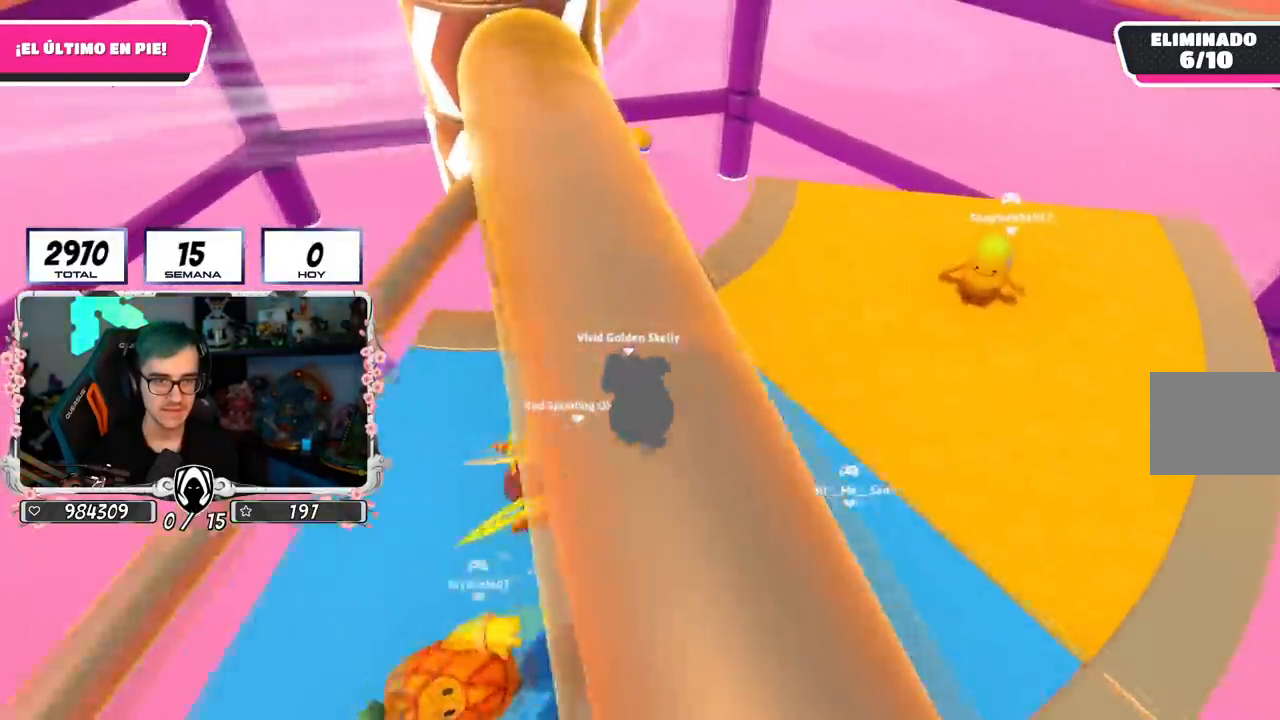
{"buttons": [], "left_stick": "up-right", "right_stick": "left", "events": [[400, "right_stick", "left"]]}
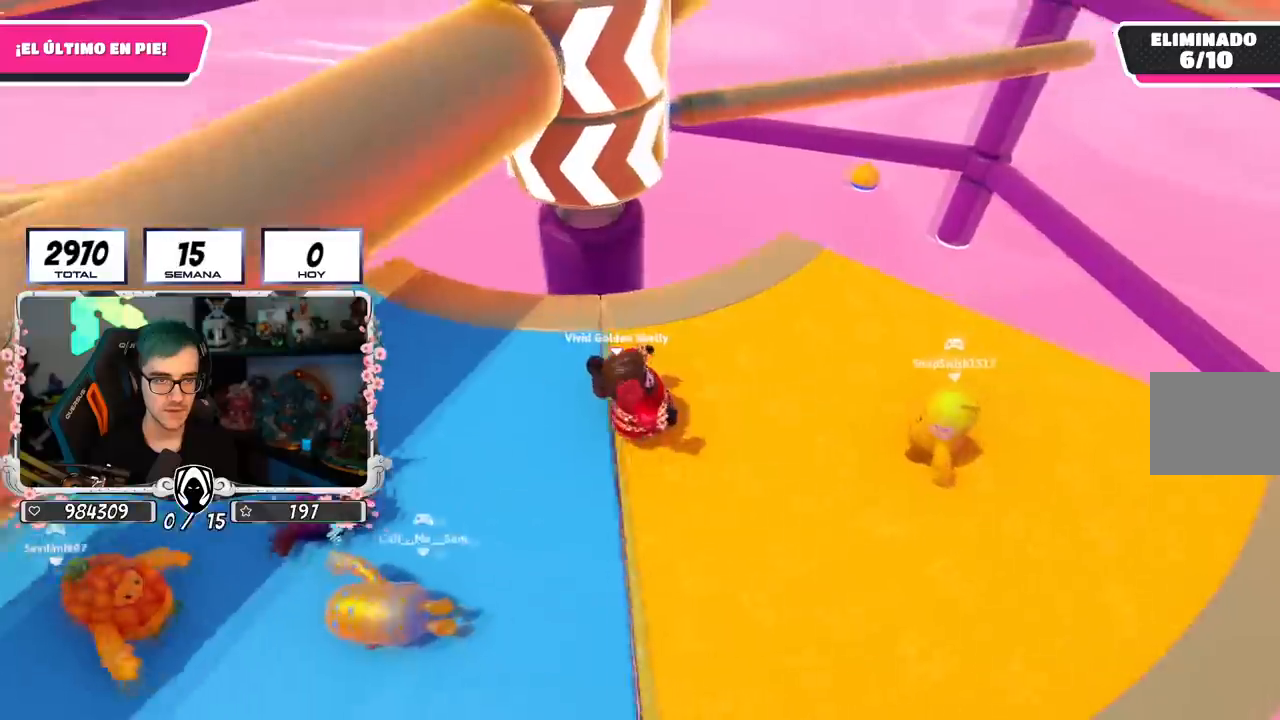
{"buttons": [], "left_stick": "down-left", "right_stick": "center", "events": [[367, "right_stick", "center"], [434, "left_stick", "down-right"], [501, "left_stick", "down-left"]]}
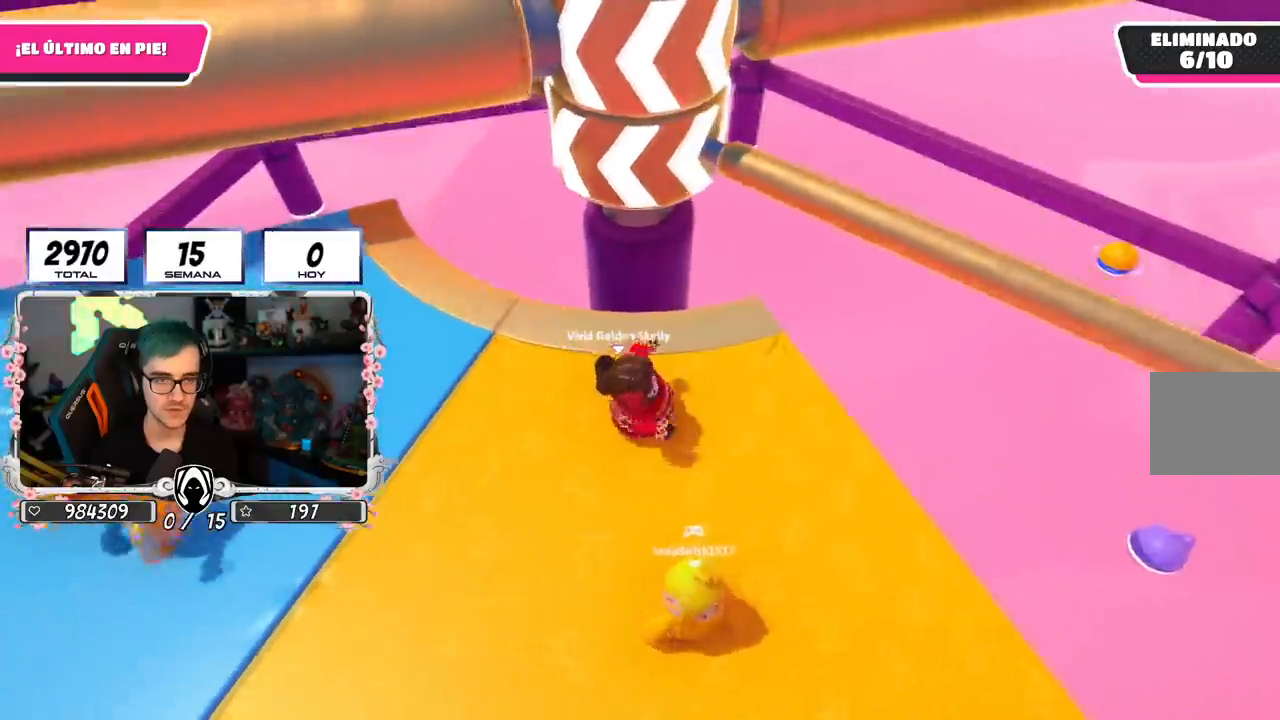
{"buttons": ["CROSS"], "left_stick": "right", "right_stick": "center", "events": [[116, "left_stick", "left"], [133, "right_stick", "up-right"], [267, "right_stick", "center"], [317, "left_stick", "up"], [450, "CROSS", "down"], [450, "left_stick", "right"]]}
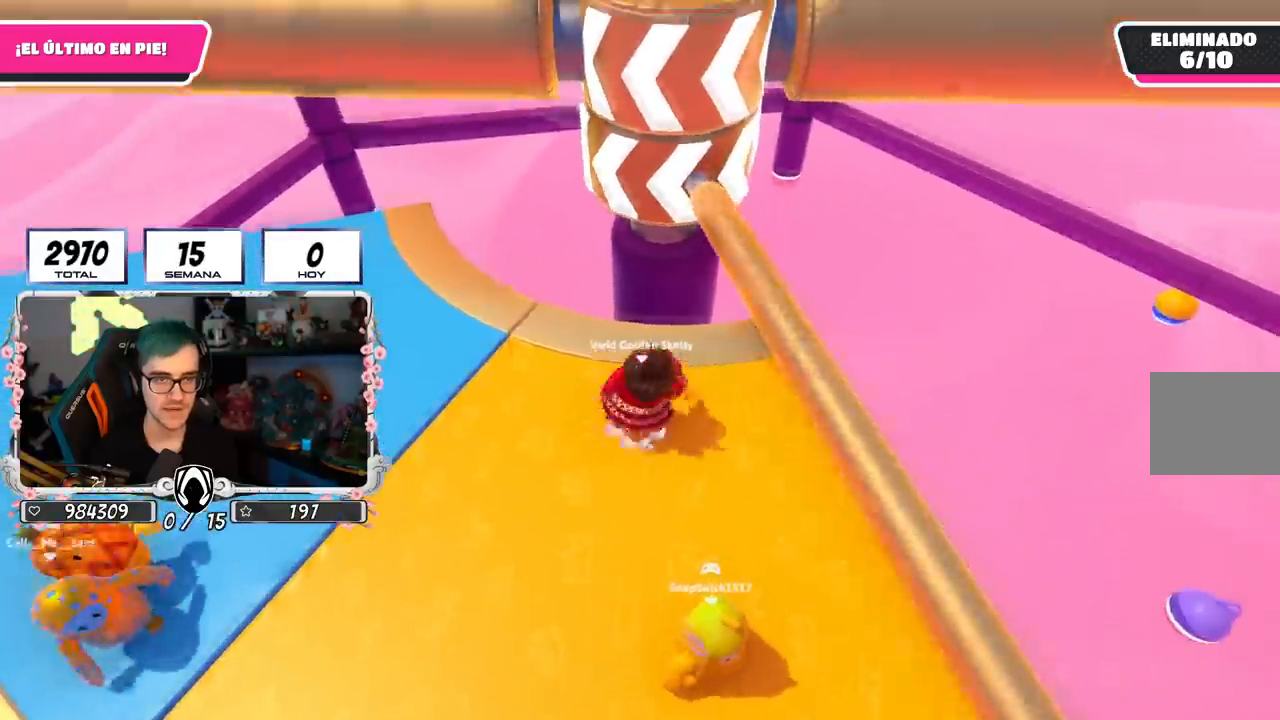
{"buttons": [], "left_stick": "left", "right_stick": "center", "events": [[100, "CROSS", "up"], [150, "left_stick", "down"], [284, "left_stick", "down-left"], [467, "left_stick", "left"]]}
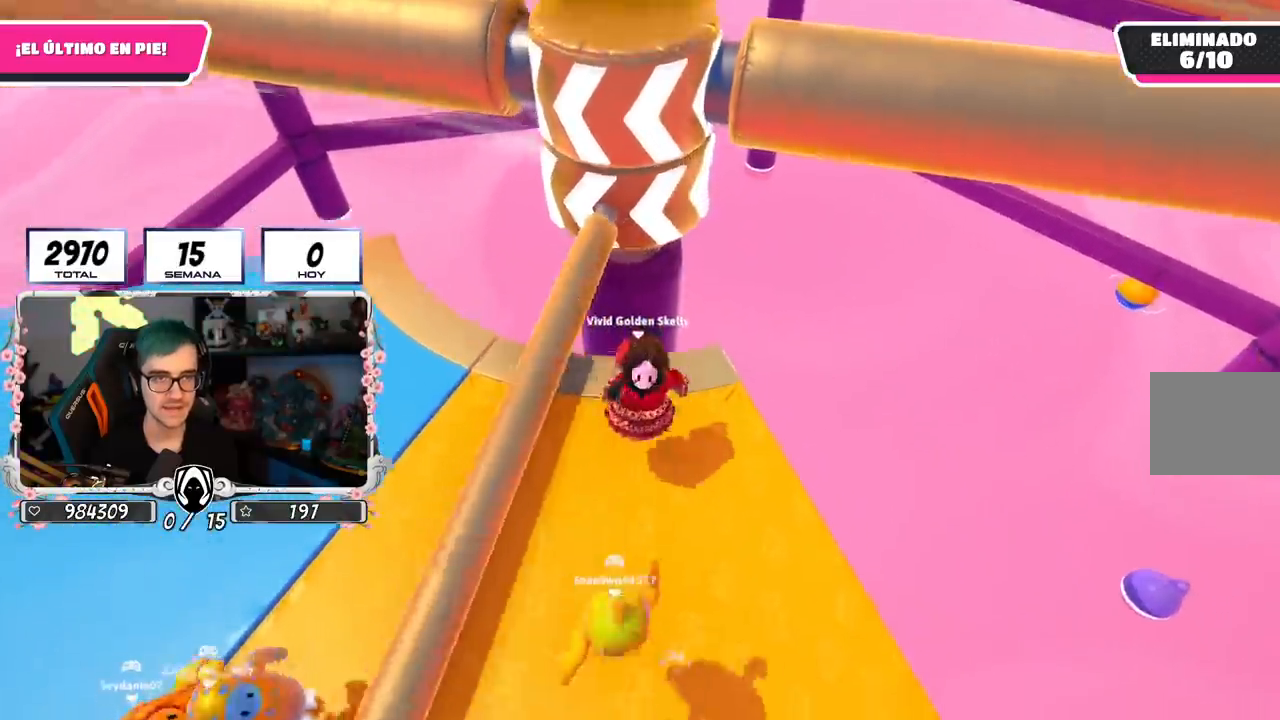
{"buttons": [], "left_stick": "right", "right_stick": "center", "events": [[216, "left_stick", "up"], [350, "left_stick", "right"]]}
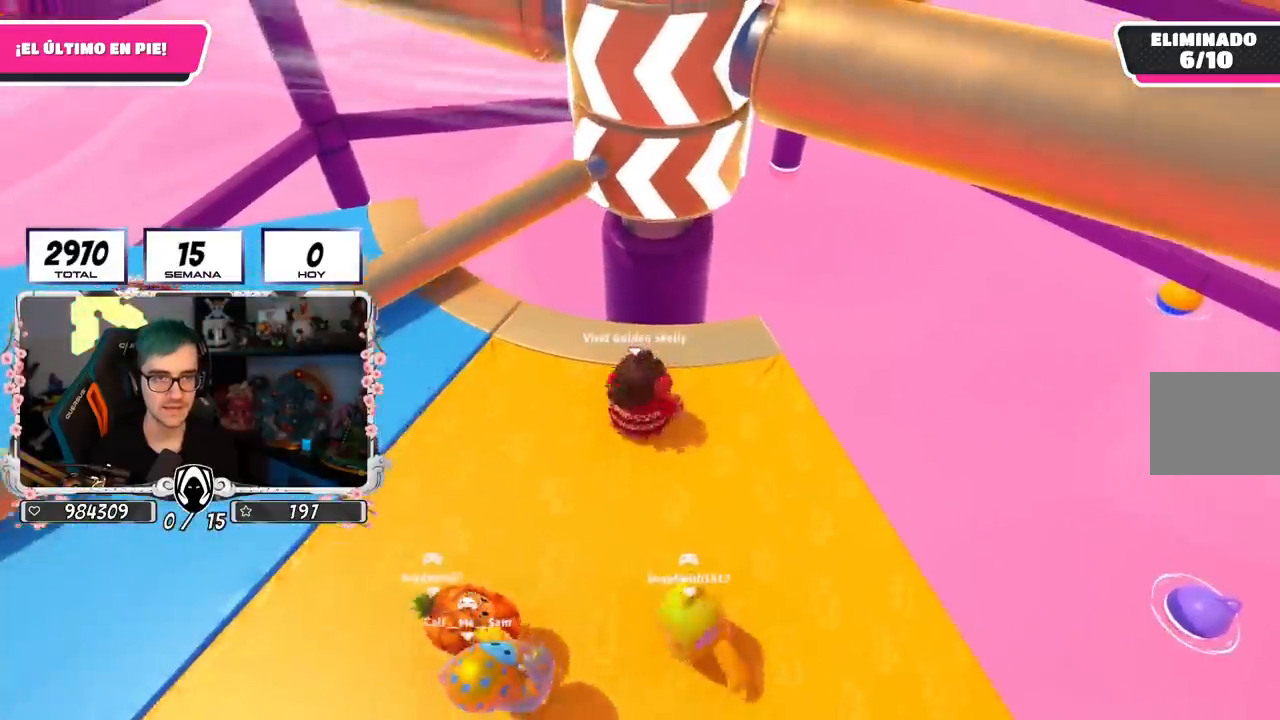
{"buttons": [], "left_stick": "center", "right_stick": "center", "events": [[84, "left_stick", "down-right"], [234, "left_stick", "down"], [401, "left_stick", "center"]]}
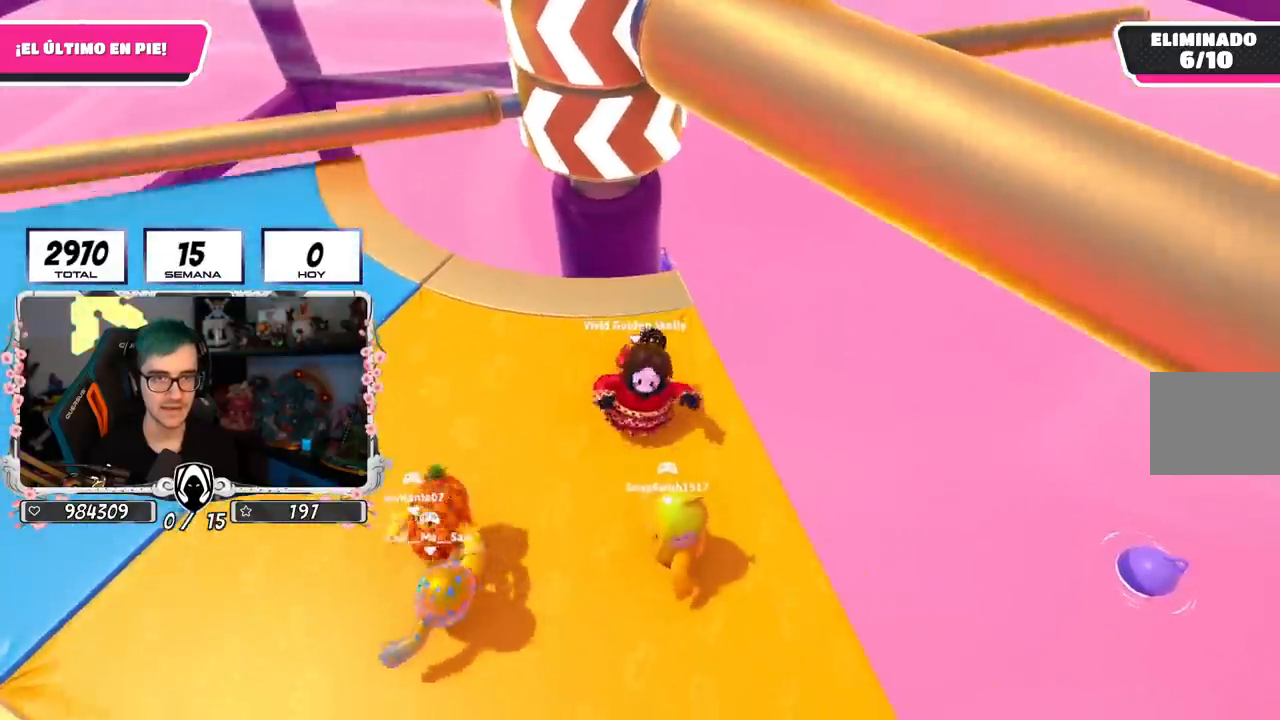
{"buttons": [], "left_stick": "center", "right_stick": "down-left", "events": [[33, "left_stick", "right"], [50, "right_stick", "down-left"], [200, "left_stick", "center"]]}
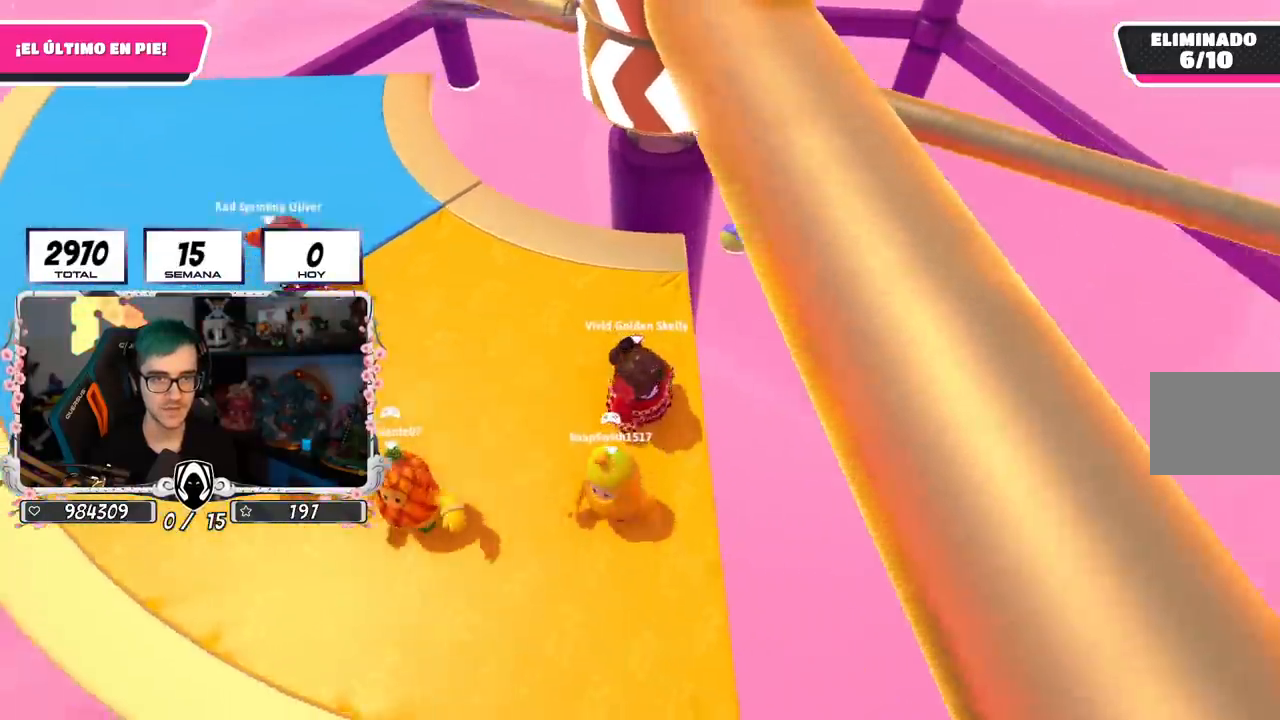
{"buttons": [], "left_stick": "center", "right_stick": "center", "events": [[17, "right_stick", "center"], [33, "left_stick", "down"], [100, "left_stick", "center"], [300, "left_stick", "up"], [401, "left_stick", "center"]]}
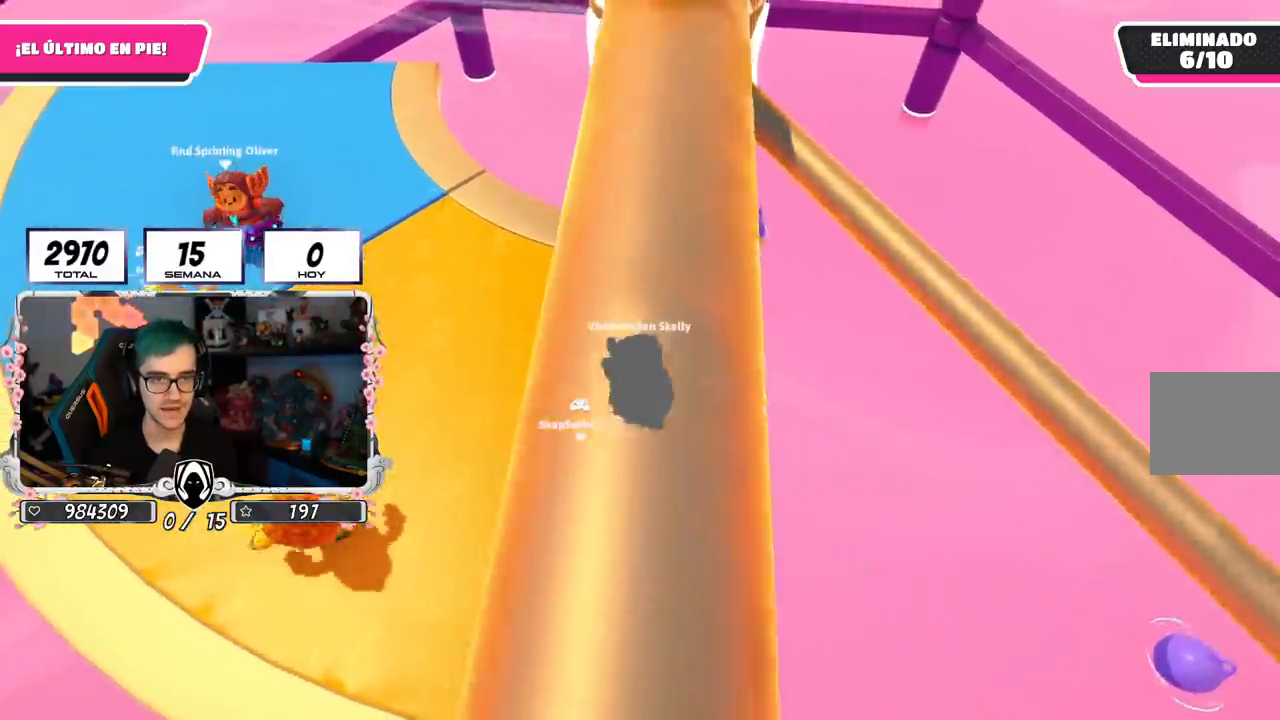
{"buttons": [], "left_stick": "up", "right_stick": "center", "events": [[83, "left_stick", "up-right"], [200, "left_stick", "center"], [250, "CROSS", "down"], [267, "left_stick", "left"], [400, "left_stick", "up"], [467, "CROSS", "up"]]}
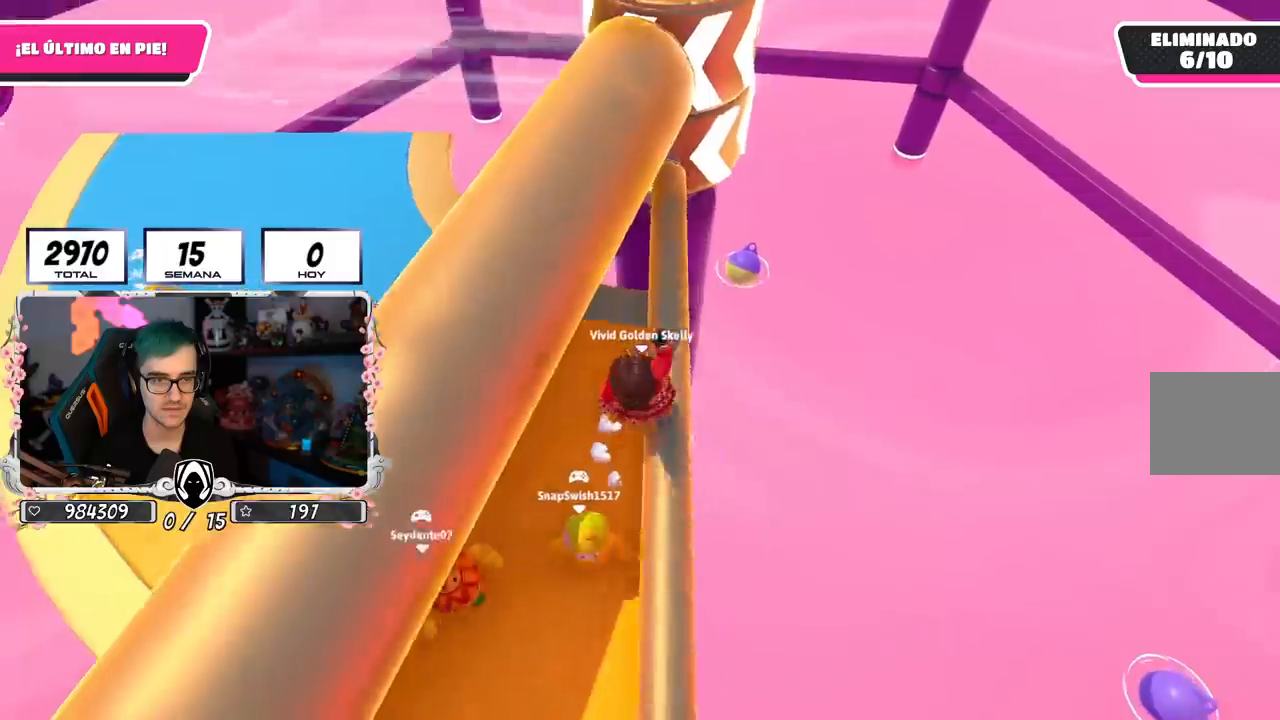
{"buttons": ["CROSS"], "left_stick": "up-left", "right_stick": "center", "events": [[67, "left_stick", "up-left"], [217, "right_stick", "up-right"], [418, "right_stick", "center"], [484, "CROSS", "down"]]}
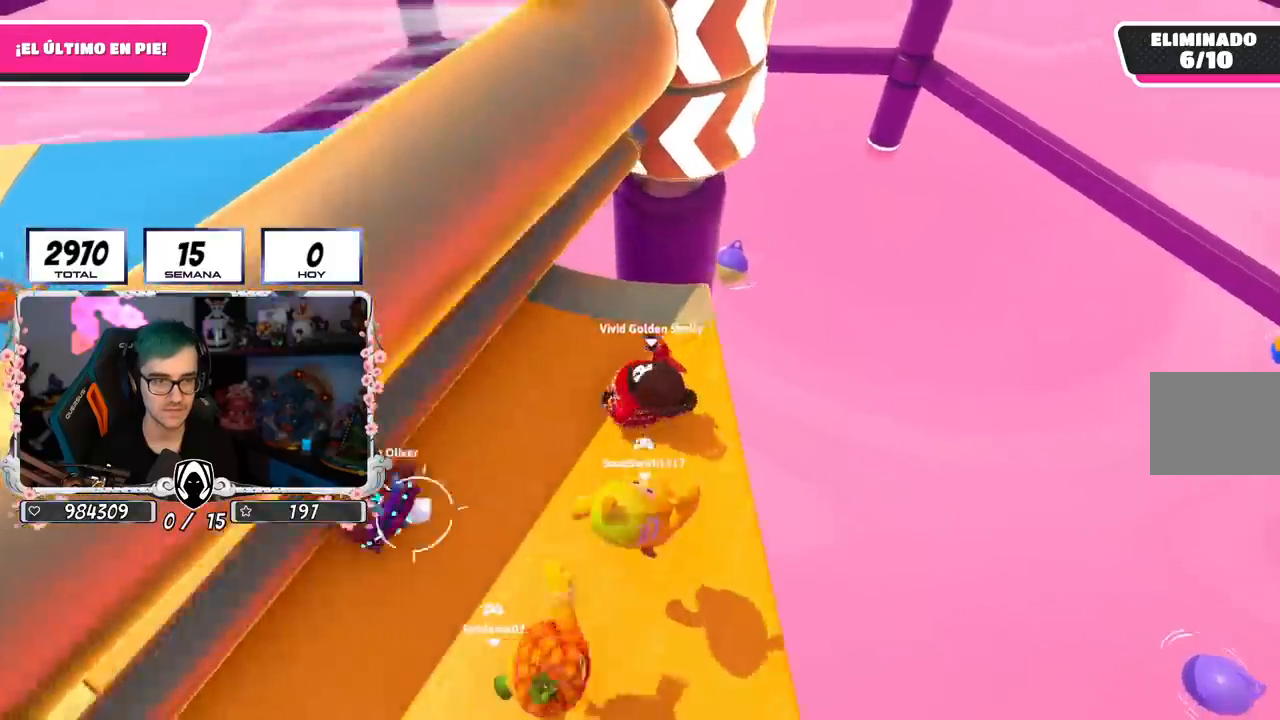
{"buttons": [], "left_stick": "right", "right_stick": "center", "events": [[133, "CROSS", "up"], [133, "left_stick", "right"], [300, "left_stick", "down-right"], [350, "right_stick", "up-right"], [450, "right_stick", "center"], [500, "left_stick", "right"]]}
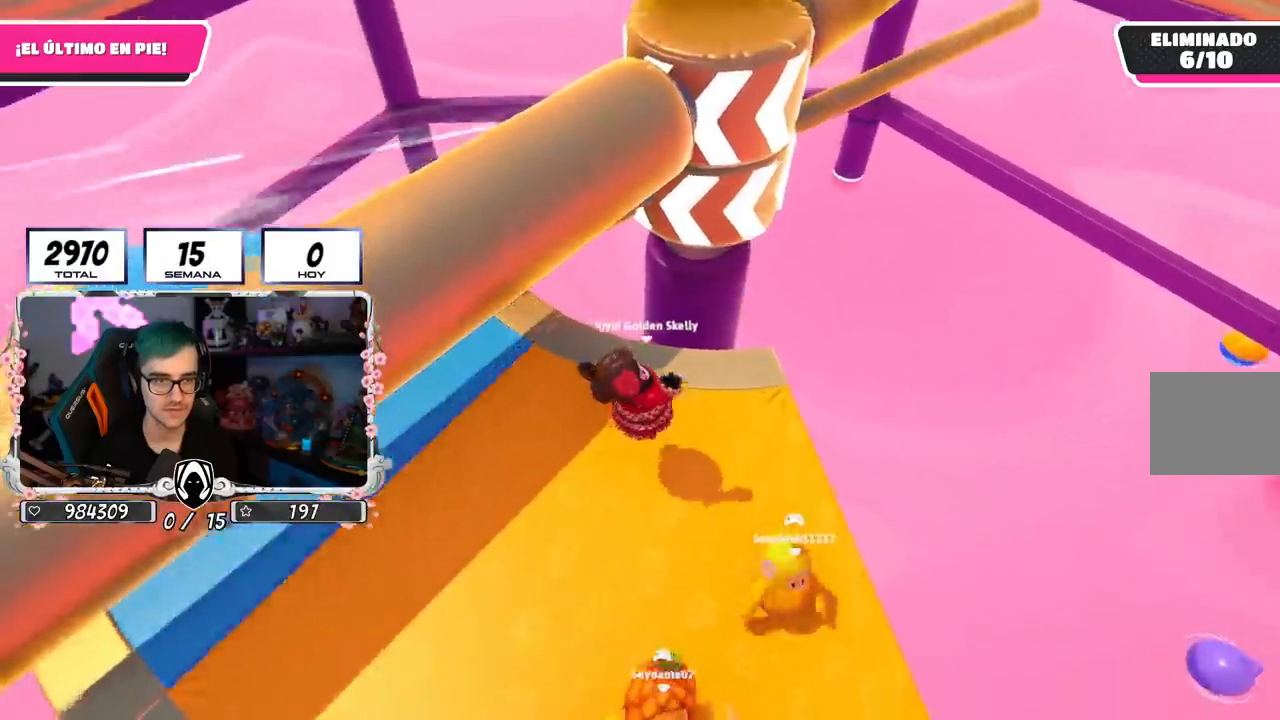
{"buttons": [], "left_stick": "left", "right_stick": "center", "events": [[217, "CROSS", "down"], [267, "left_stick", "down"], [317, "left_stick", "left"], [451, "CROSS", "up"]]}
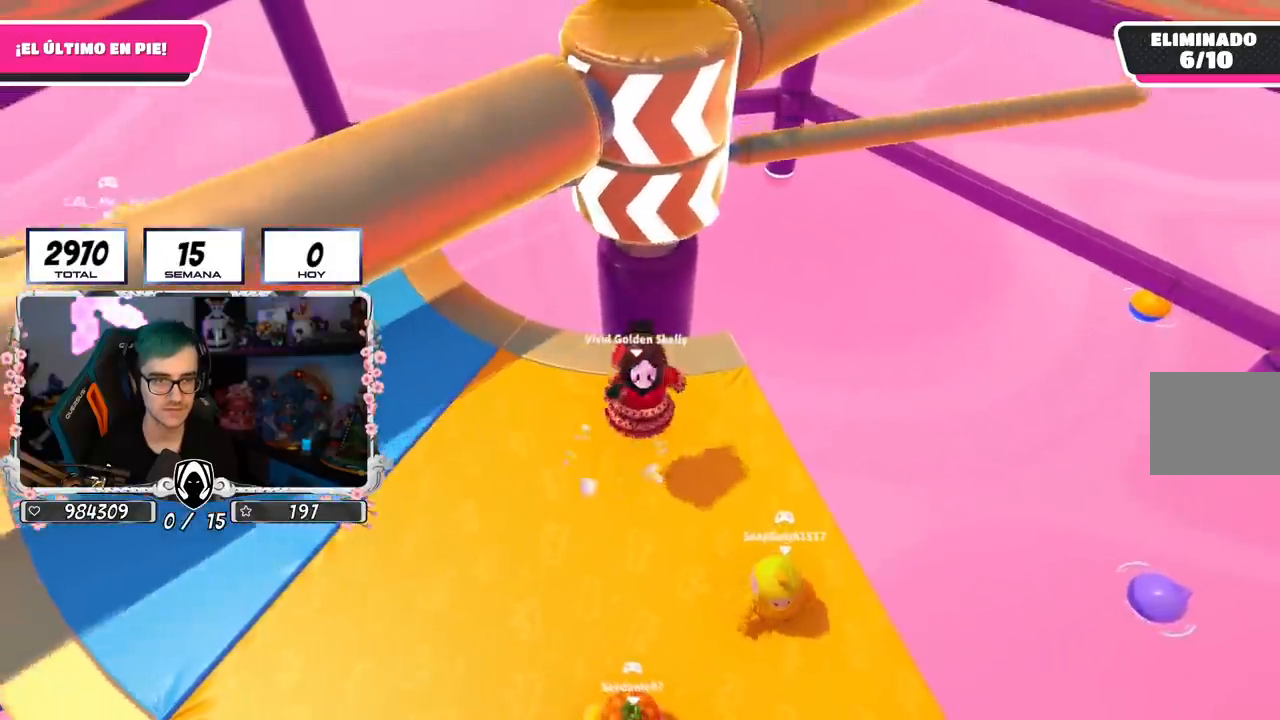
{"buttons": [], "left_stick": "up-right", "right_stick": "center", "events": [[50, "left_stick", "up-left"], [183, "right_stick", "down"], [250, "right_stick", "center"], [500, "left_stick", "up-right"]]}
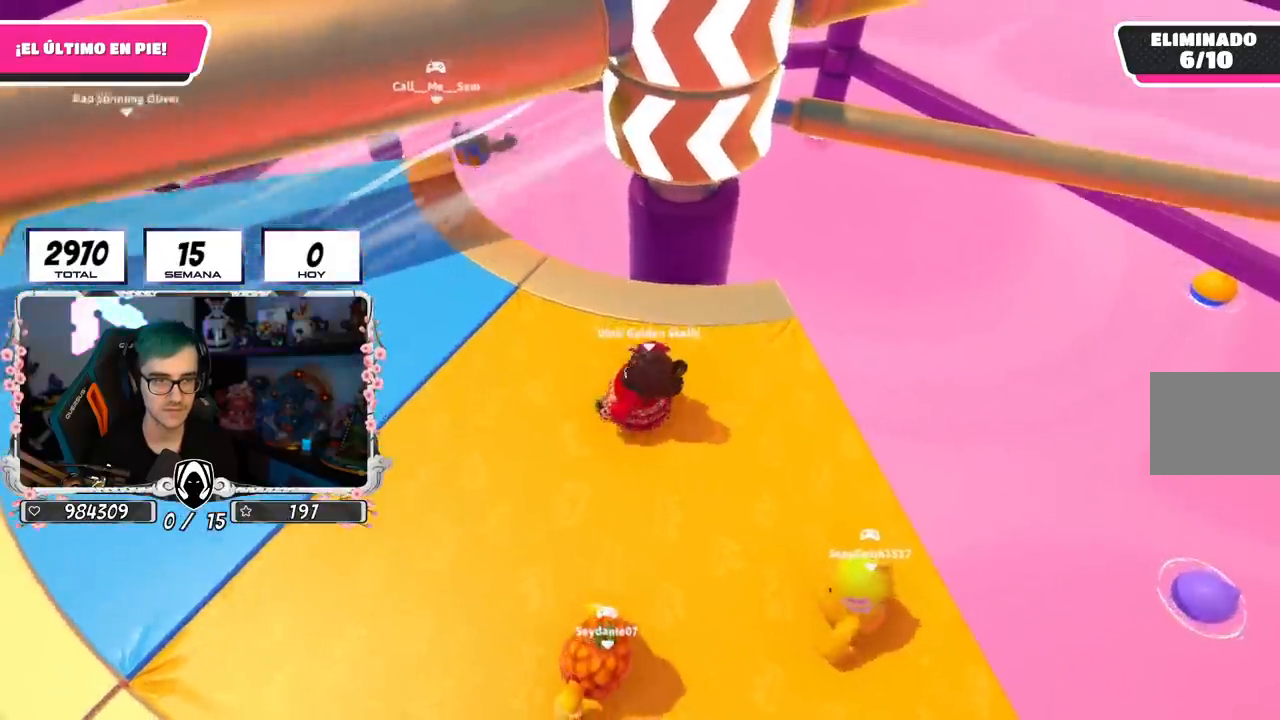
{"buttons": [], "left_stick": "left", "right_stick": "center", "events": [[34, "left_stick", "right"], [418, "left_stick", "down"], [501, "left_stick", "left"]]}
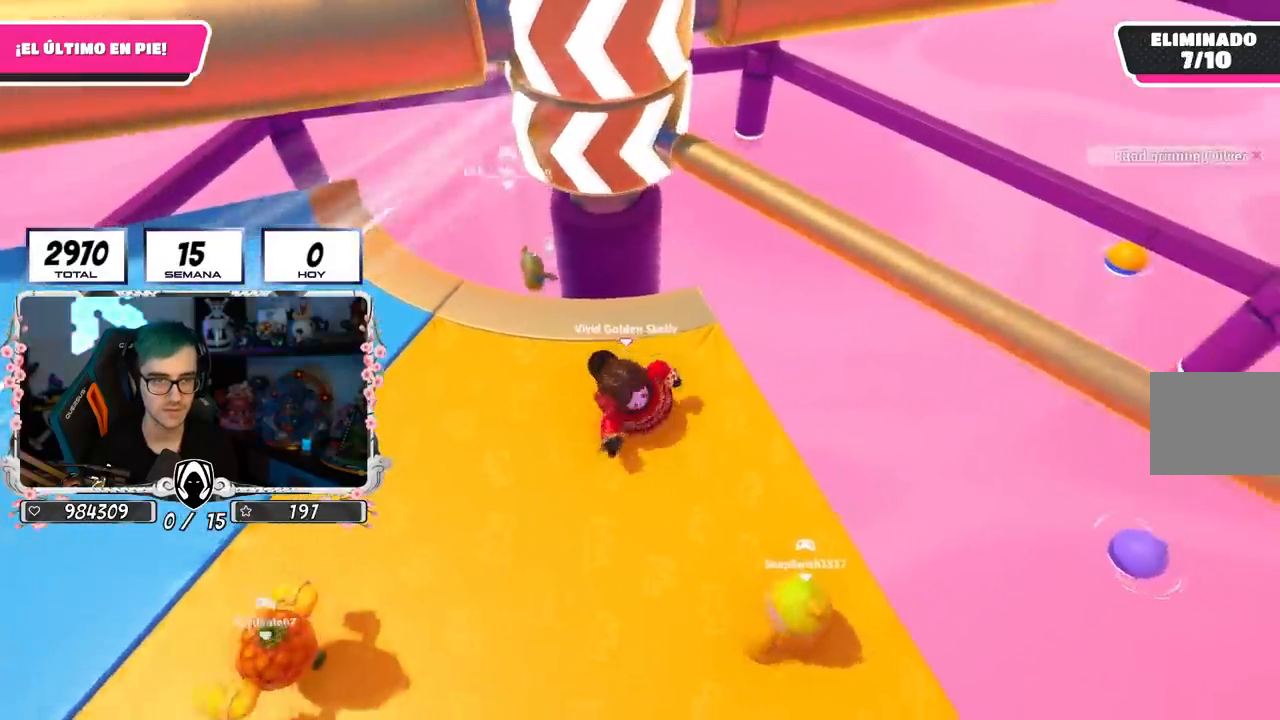
{"buttons": [], "left_stick": "down-left", "right_stick": "center", "events": [[100, "left_stick", "up"], [233, "left_stick", "right"], [267, "CROSS", "down"], [317, "left_stick", "down"], [400, "left_stick", "down-left"], [484, "CROSS", "up"]]}
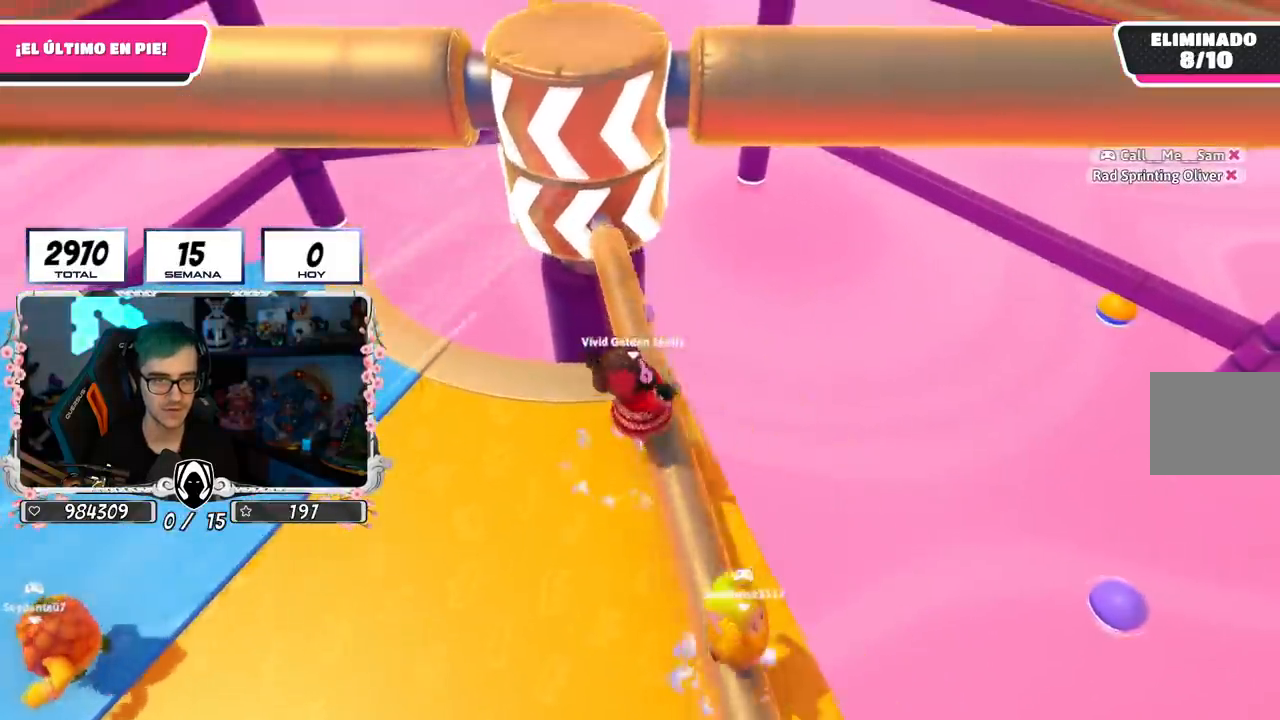
{"buttons": [], "left_stick": "left", "right_stick": "center", "events": [[234, "left_stick", "left"]]}
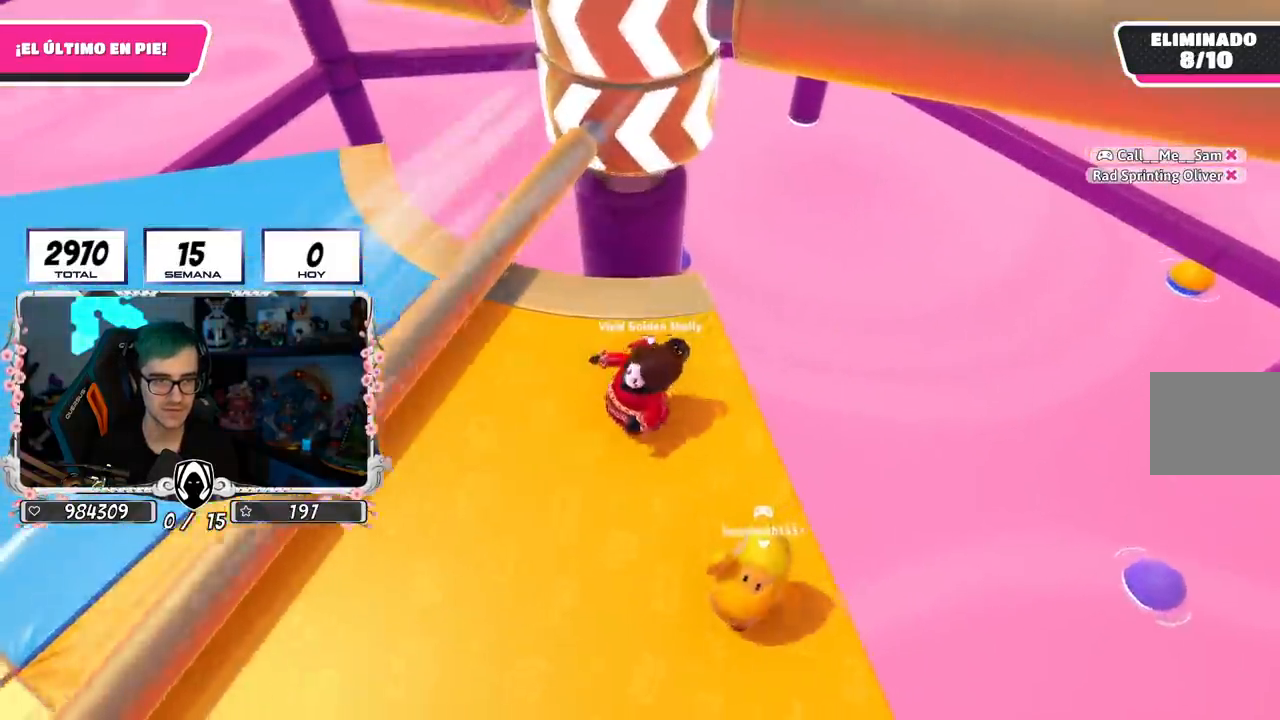
{"buttons": [], "left_stick": "left", "right_stick": "center", "events": []}
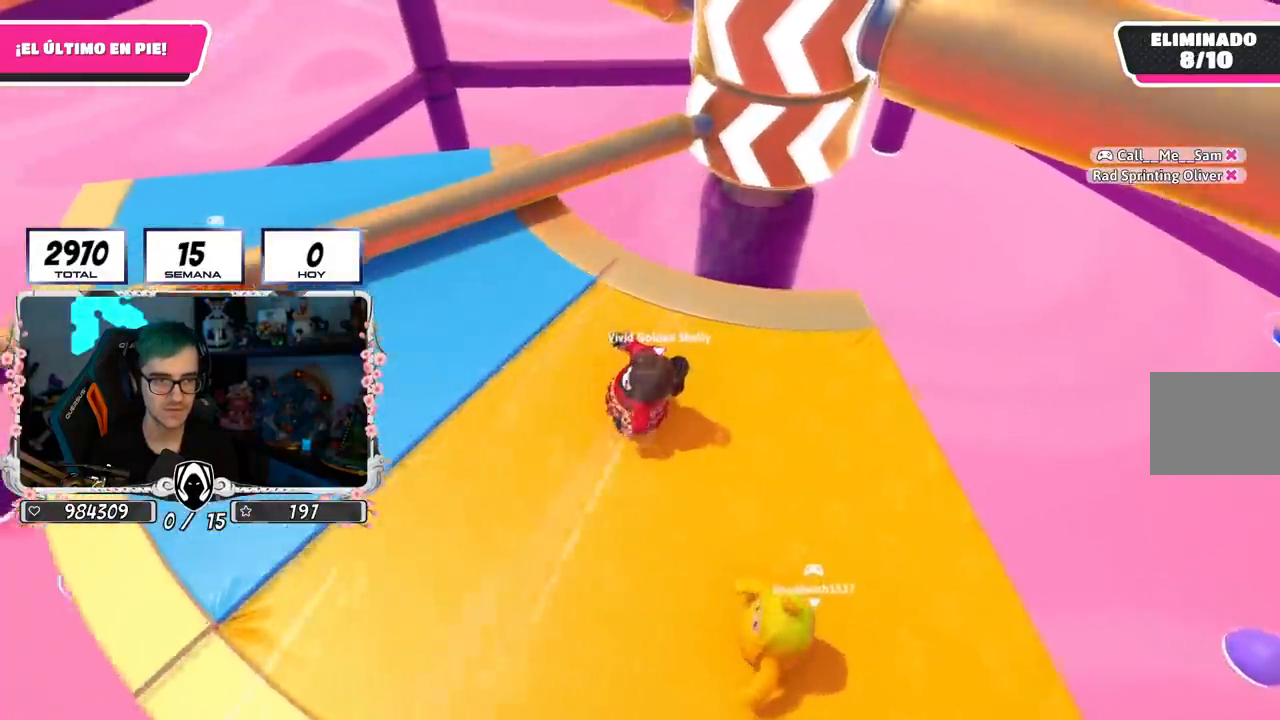
{"buttons": [], "left_stick": "left", "right_stick": "up-right", "events": [[184, "right_stick", "right"], [401, "right_stick", "up-right"]]}